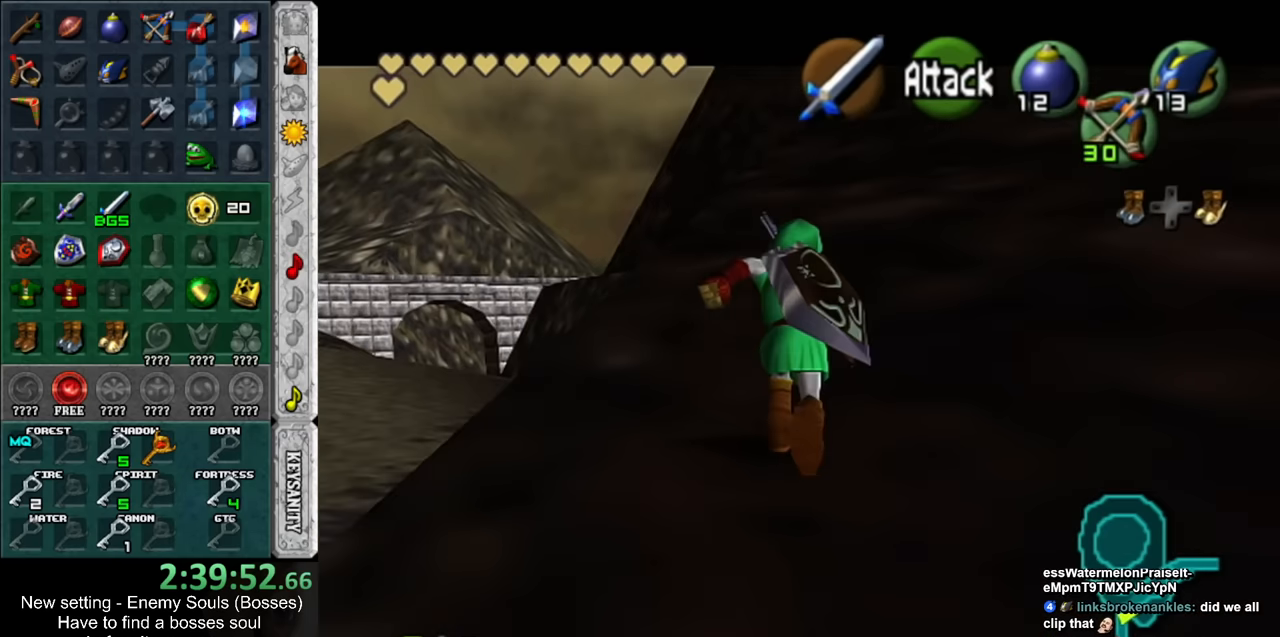
Gameplay with a controller (Nintendo layout); each line is a JSON object with the inputs held at the frame after it. "events" lists button and stick changes between this image and that frame as [ms after this image, input, new state], when the widget could be followed in between. Not read: L3 R3.
{"buttons": [], "left_stick": "up", "right_stick": "center", "events": []}
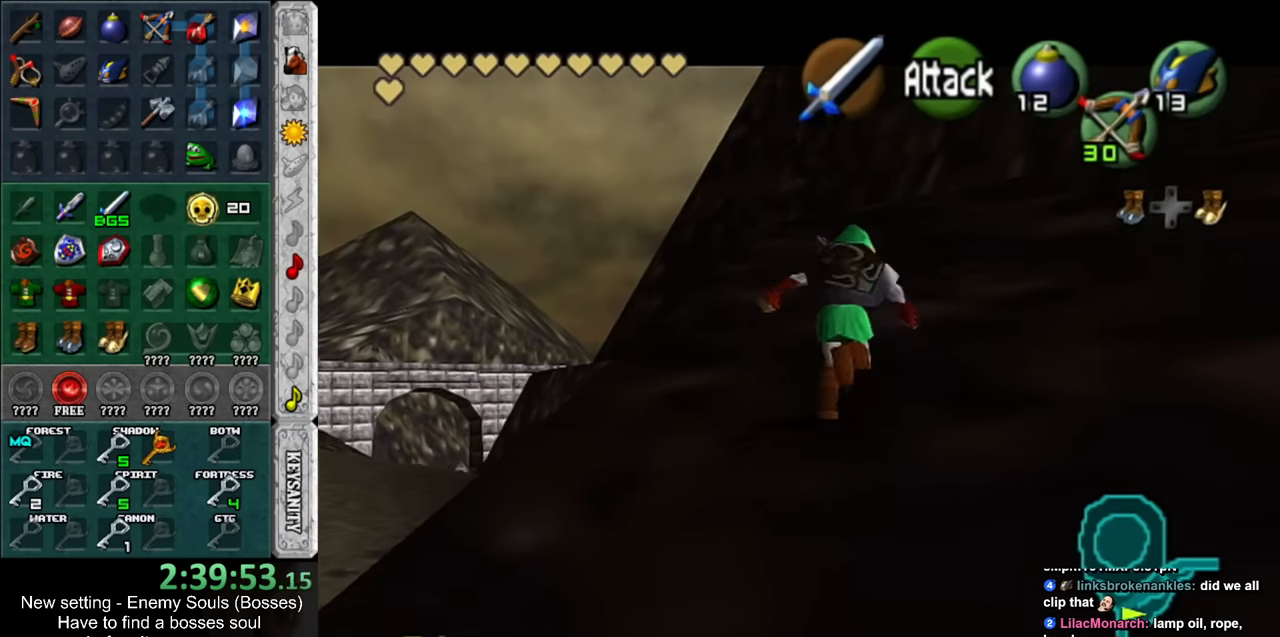
{"buttons": [], "left_stick": "up", "right_stick": "center", "events": []}
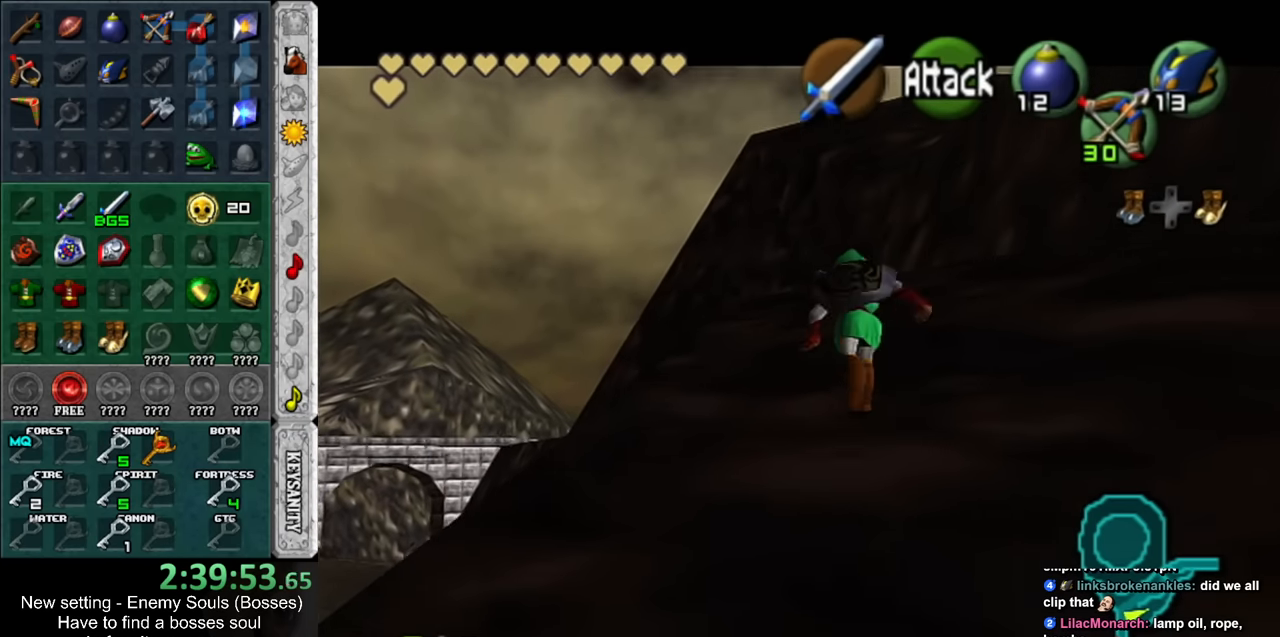
{"buttons": [], "left_stick": "up", "right_stick": "center", "events": []}
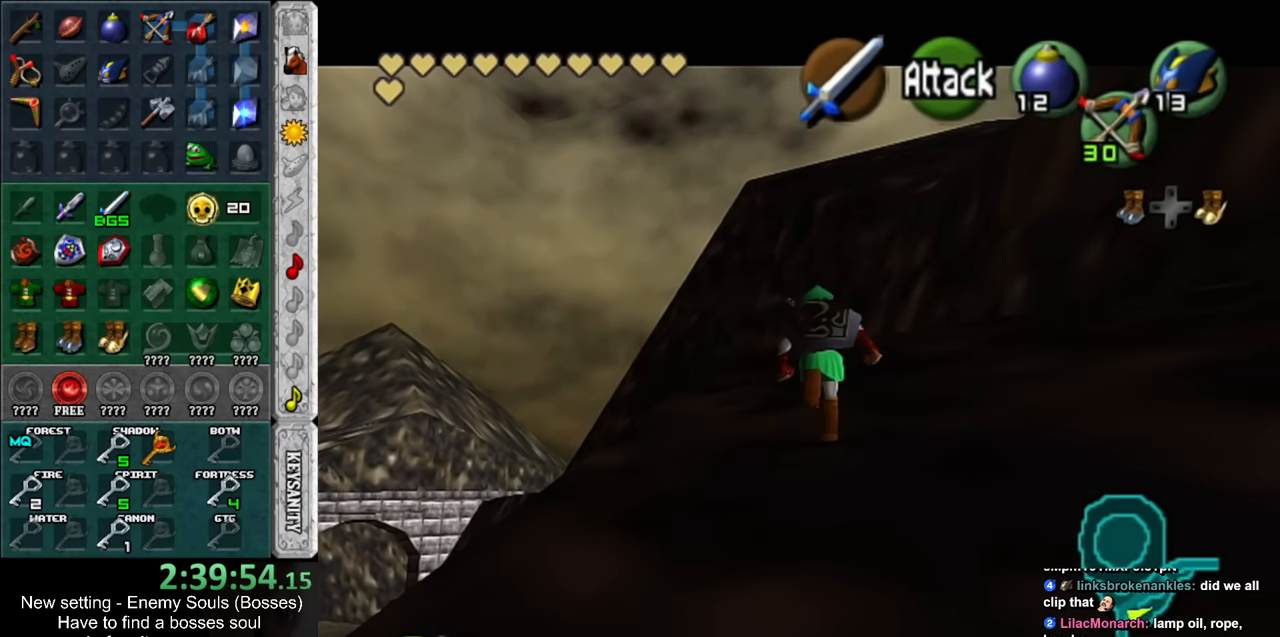
{"buttons": [], "left_stick": "up", "right_stick": "center", "events": []}
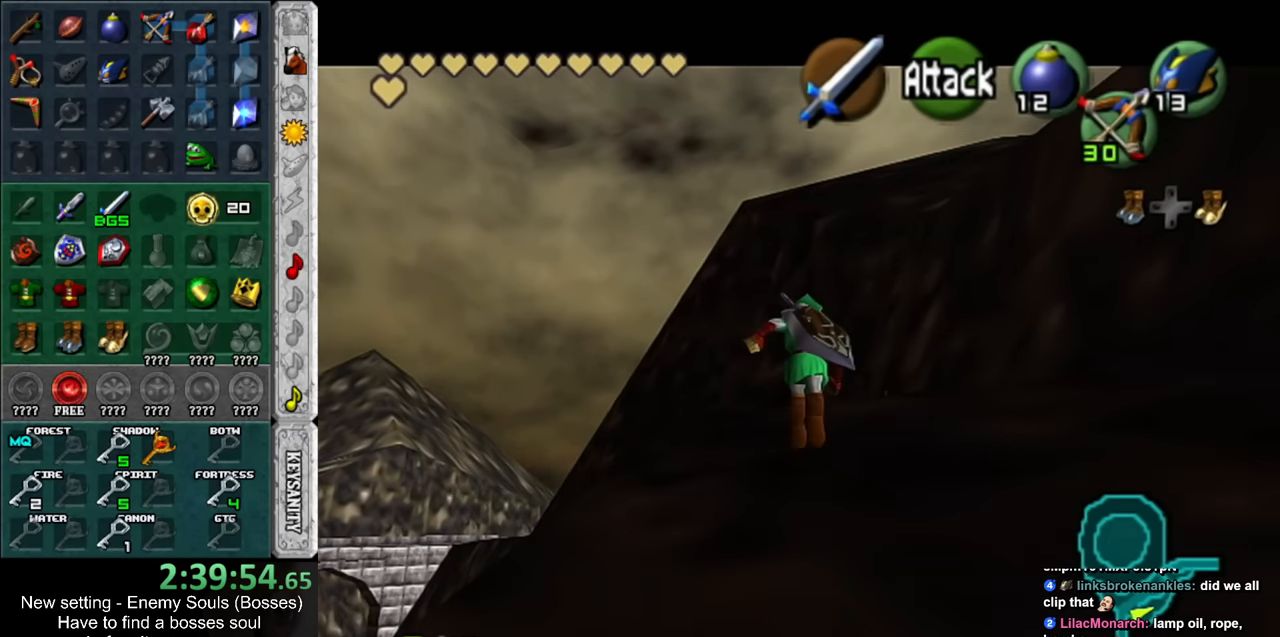
{"buttons": [], "left_stick": "up", "right_stick": "center", "events": []}
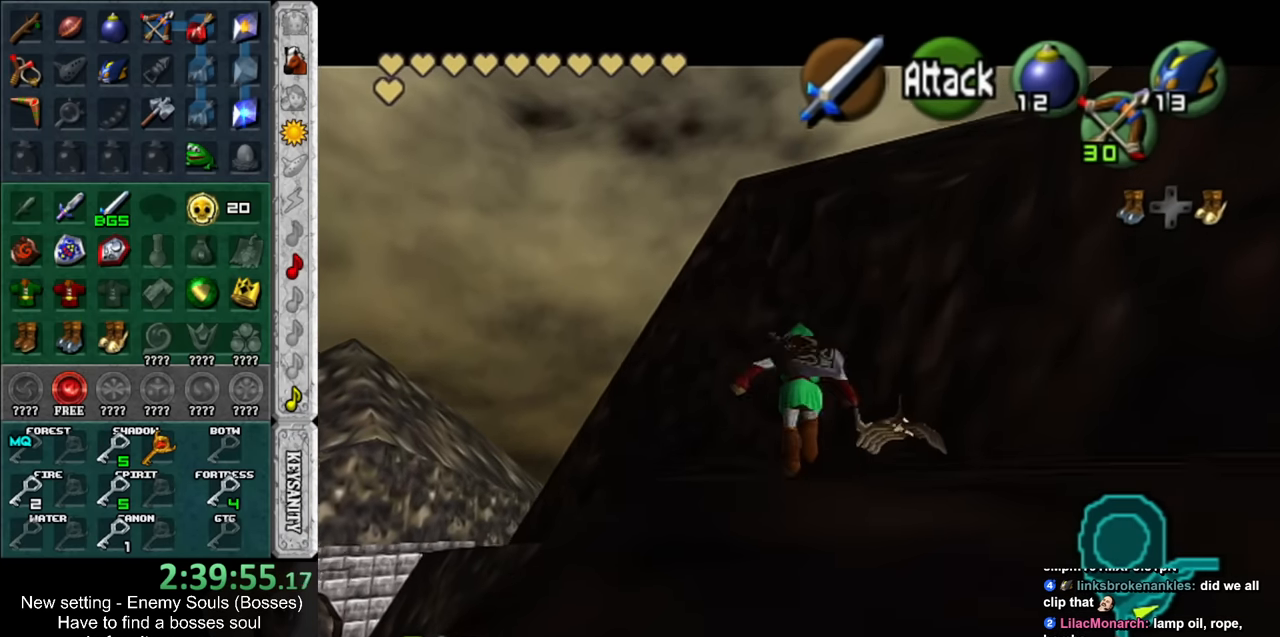
{"buttons": [], "left_stick": "up", "right_stick": "center", "events": []}
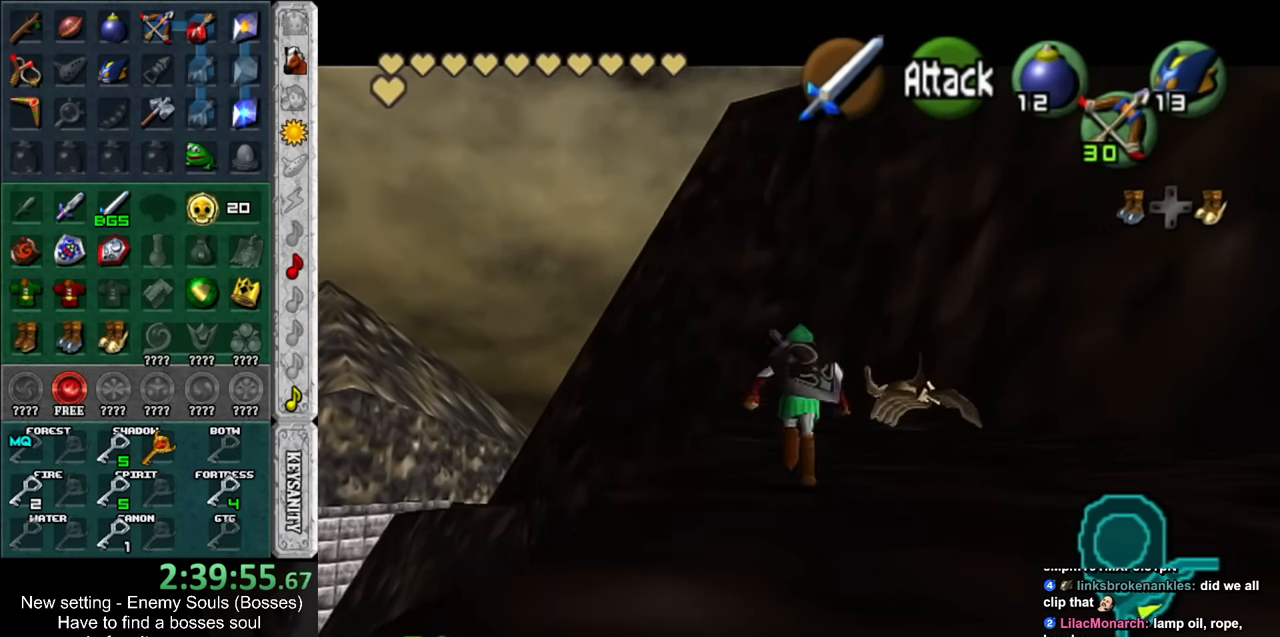
{"buttons": [], "left_stick": "up", "right_stick": "center", "events": []}
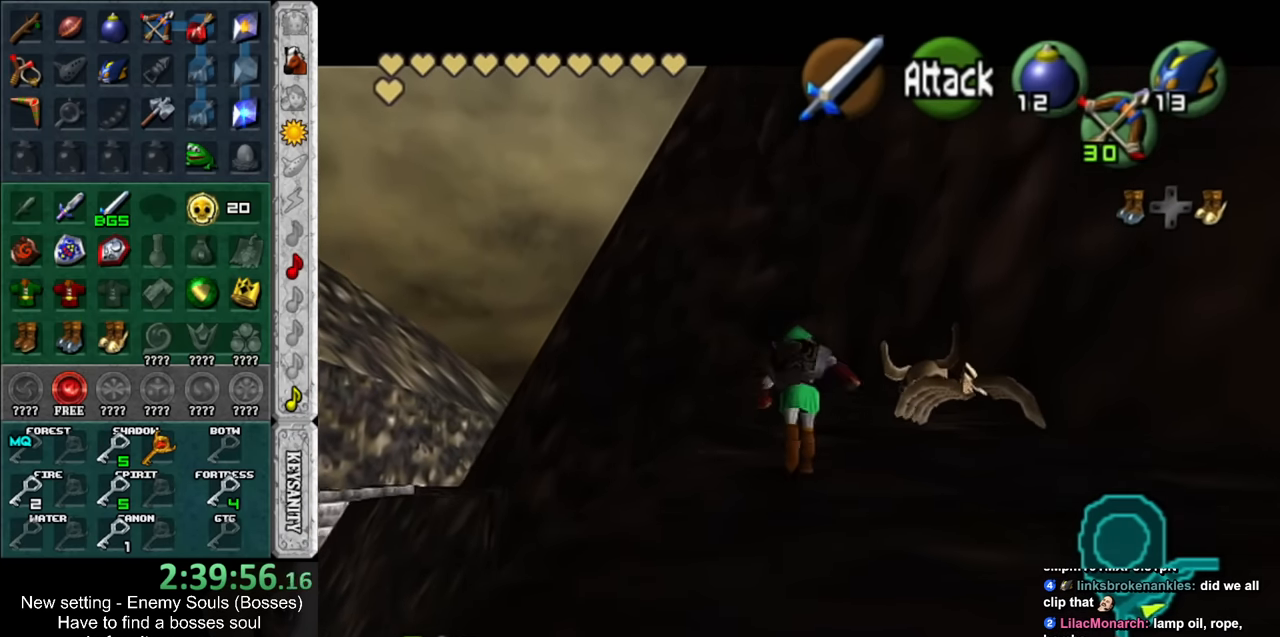
{"buttons": [], "left_stick": "up", "right_stick": "center", "events": []}
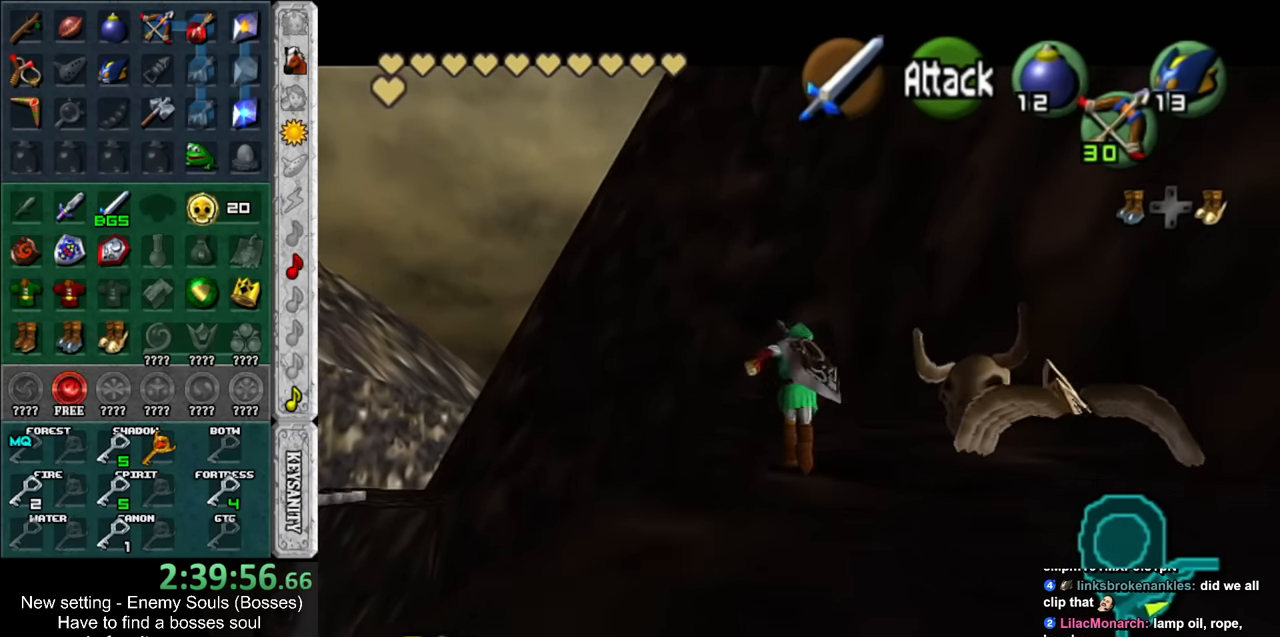
{"buttons": [], "left_stick": "up", "right_stick": "center", "events": []}
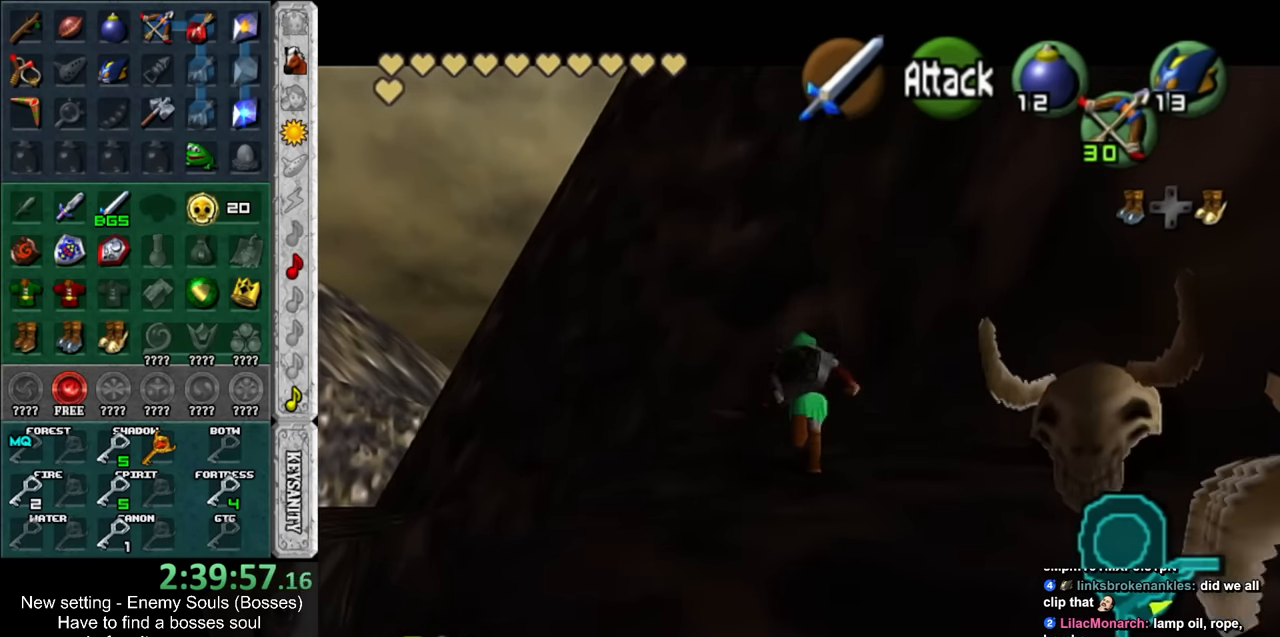
{"buttons": [], "left_stick": "up", "right_stick": "center", "events": []}
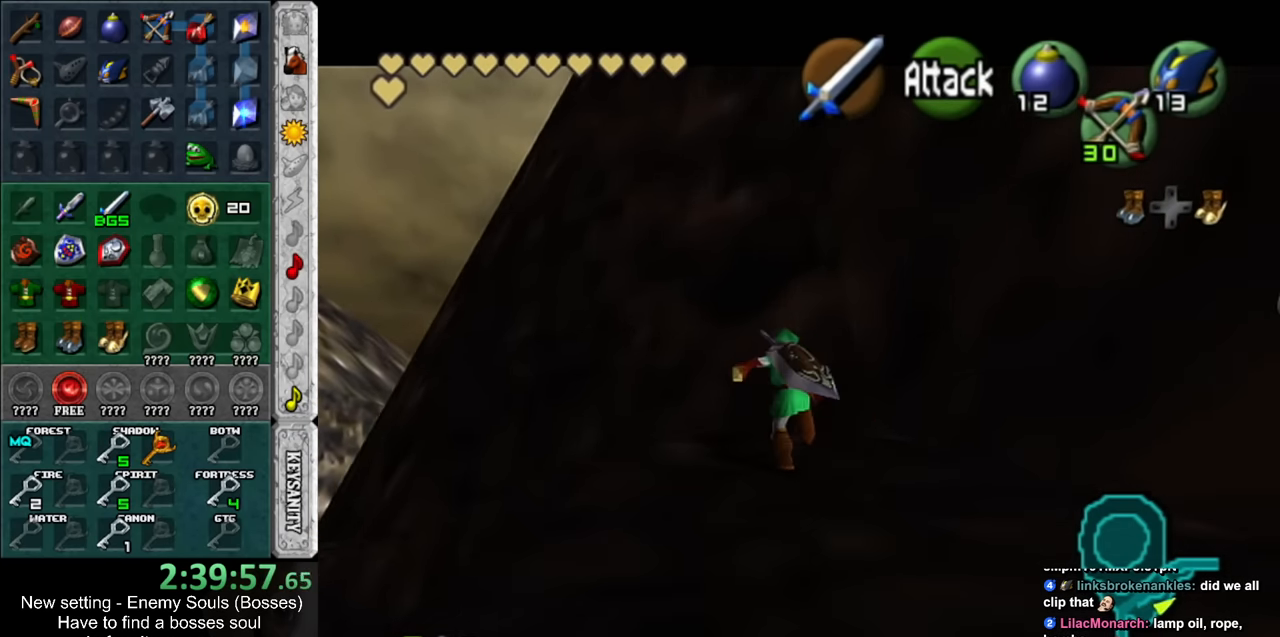
{"buttons": ["L1"], "left_stick": "up-left", "right_stick": "center", "events": [[50, "left_stick", "up-left"], [483, "L1", "down"]]}
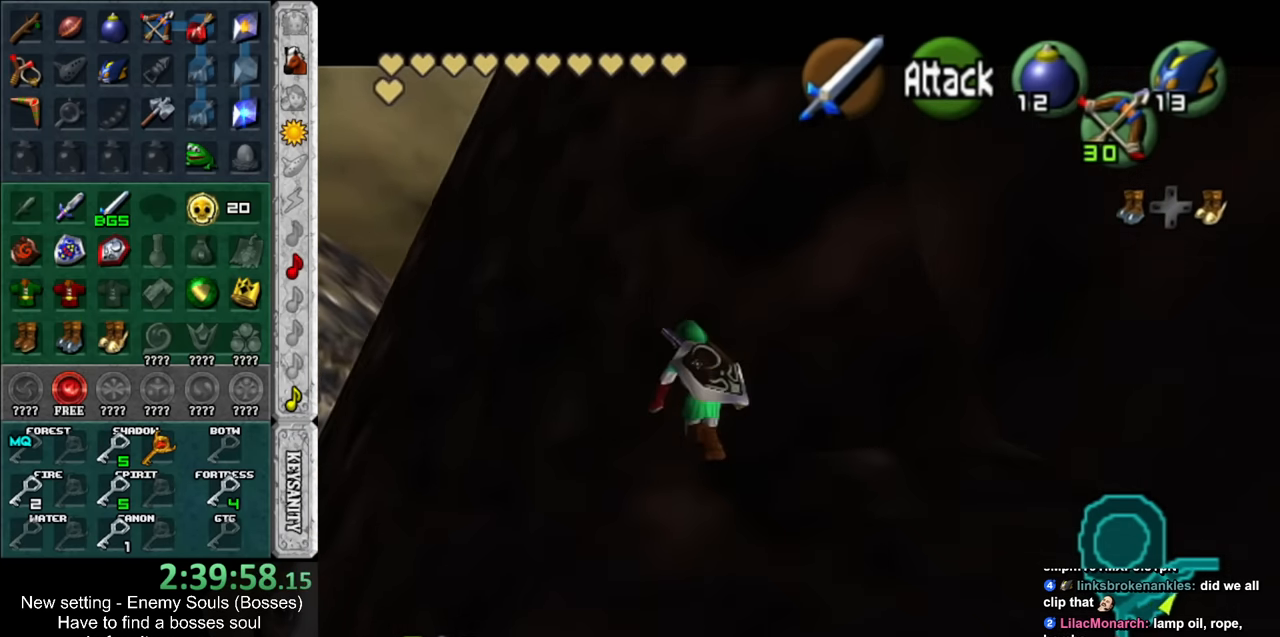
{"buttons": [], "left_stick": "up-left", "right_stick": "center", "events": [[50, "left_stick", "up"], [200, "L1", "up"], [450, "left_stick", "up-left"]]}
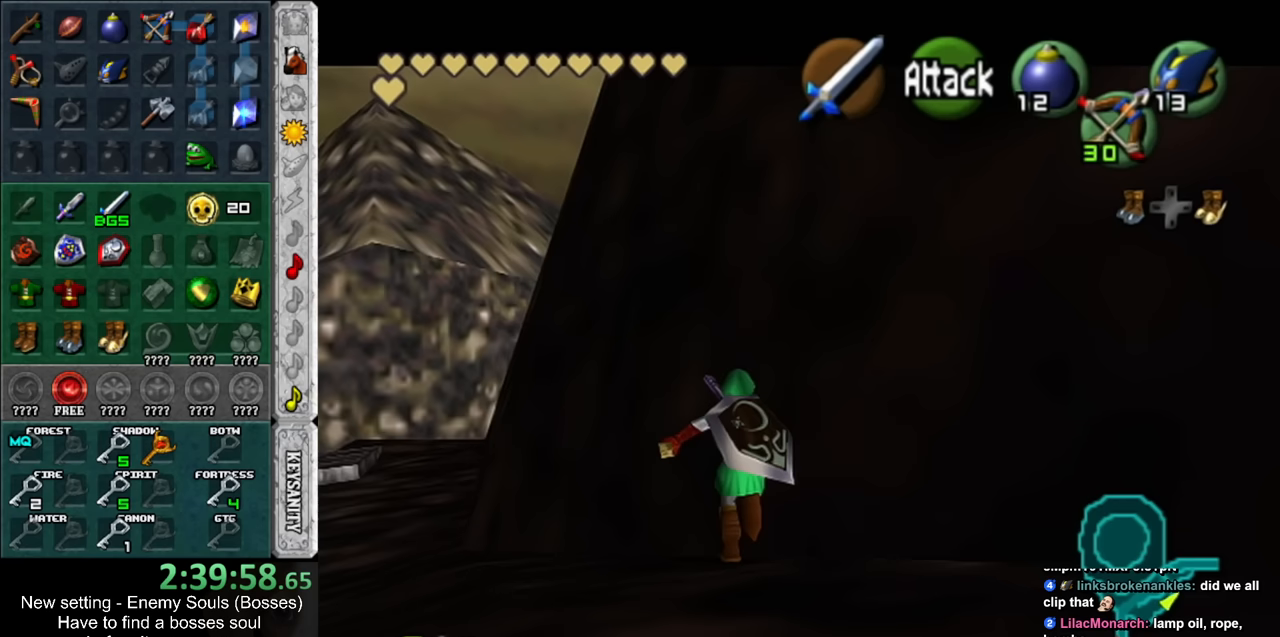
{"buttons": [], "left_stick": "up-left", "right_stick": "center", "events": []}
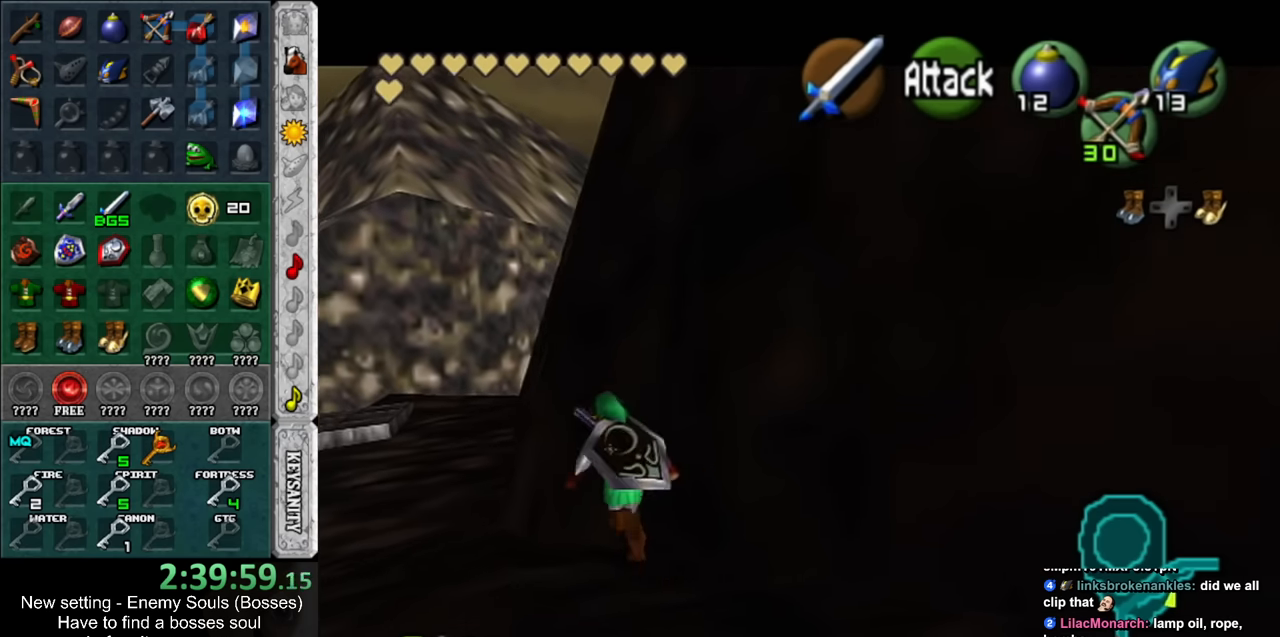
{"buttons": [], "left_stick": "up-left", "right_stick": "center", "events": []}
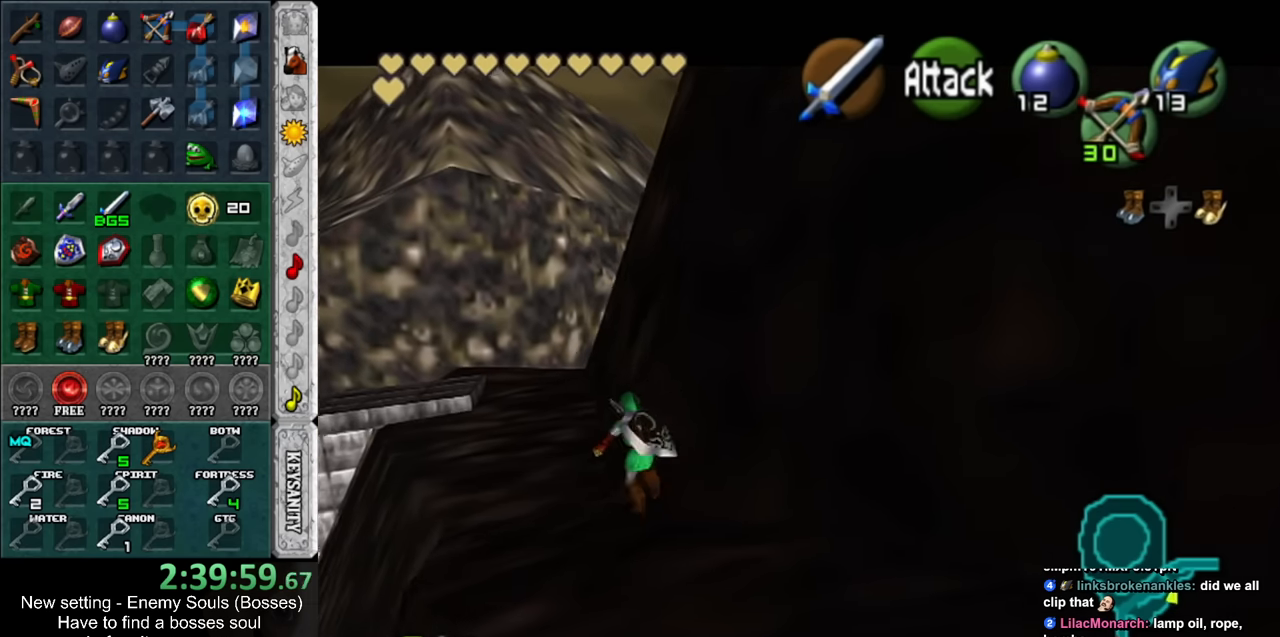
{"buttons": [], "left_stick": "up-left", "right_stick": "center", "events": []}
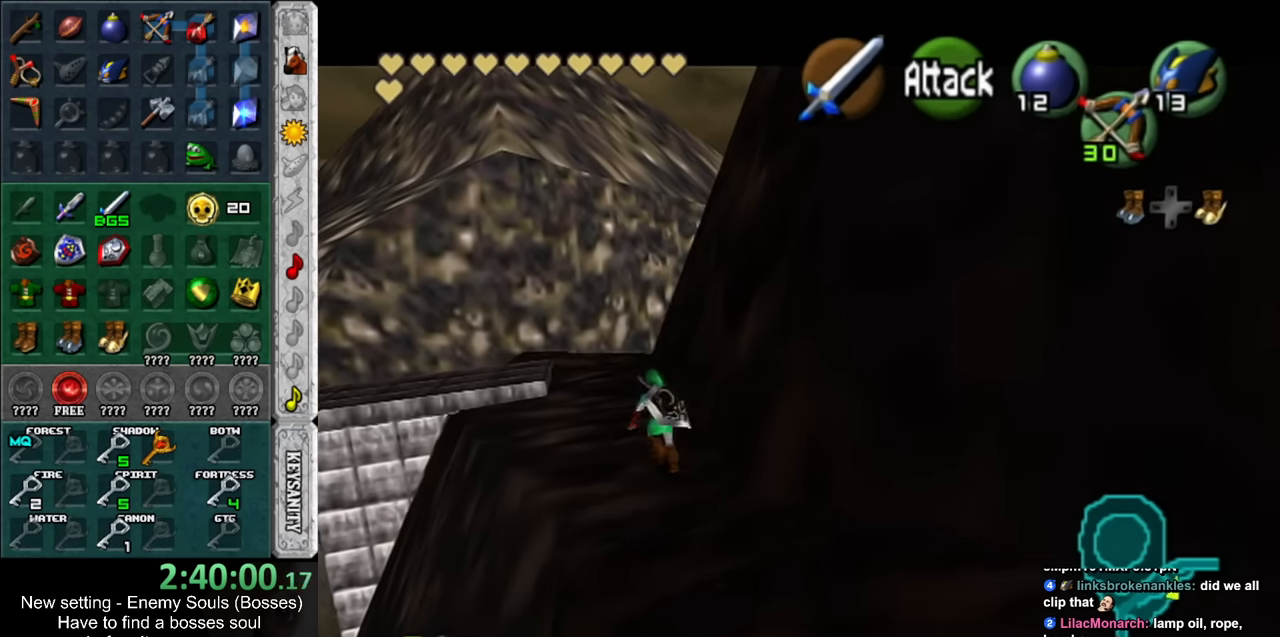
{"buttons": [], "left_stick": "up-left", "right_stick": "center", "events": []}
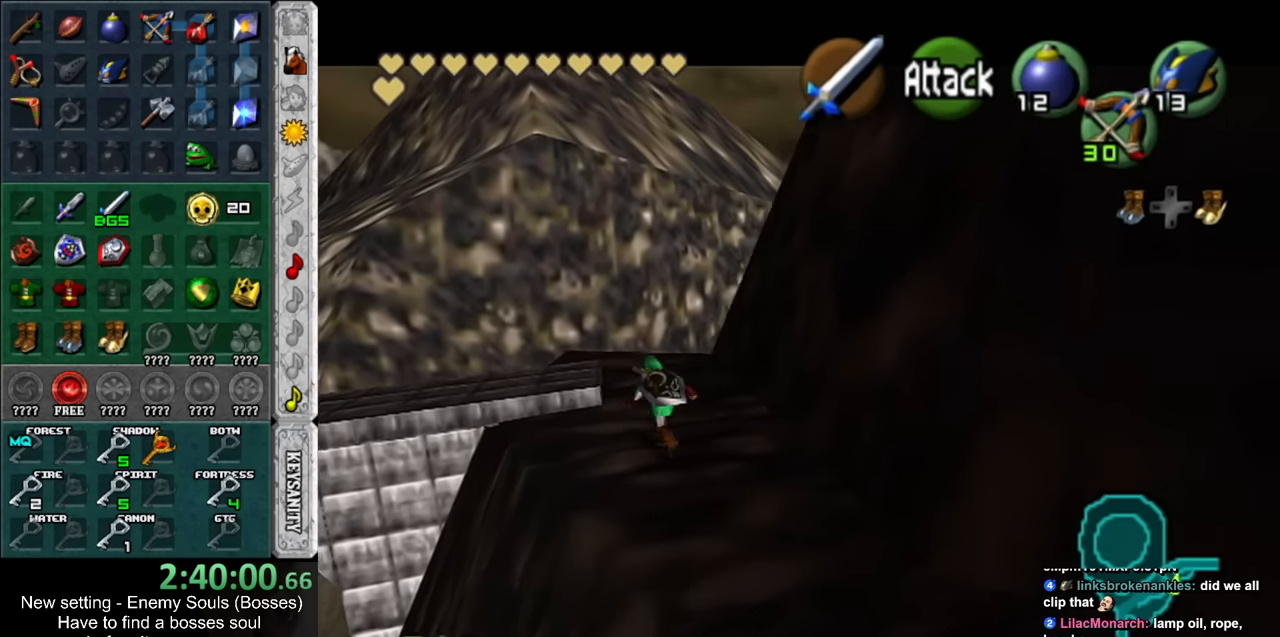
{"buttons": [], "left_stick": "up-left", "right_stick": "center", "events": []}
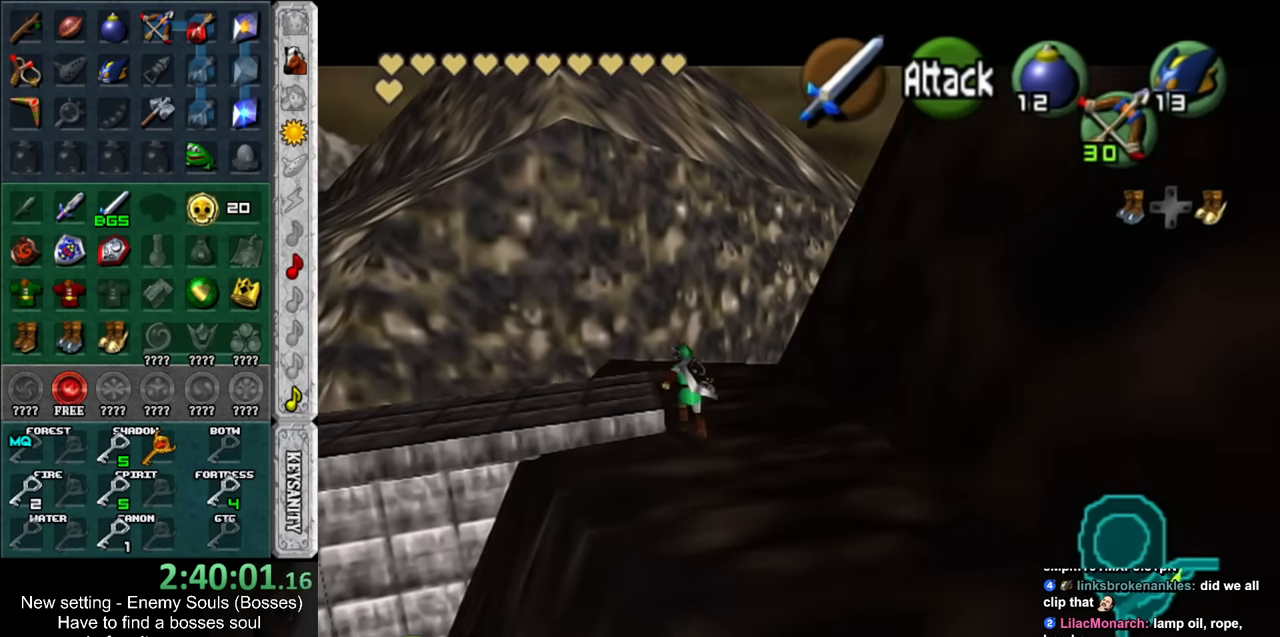
{"buttons": [], "left_stick": "center", "right_stick": "center", "events": [[200, "left_stick", "down-left"], [300, "L1", "down"], [367, "left_stick", "center"], [483, "L1", "up"]]}
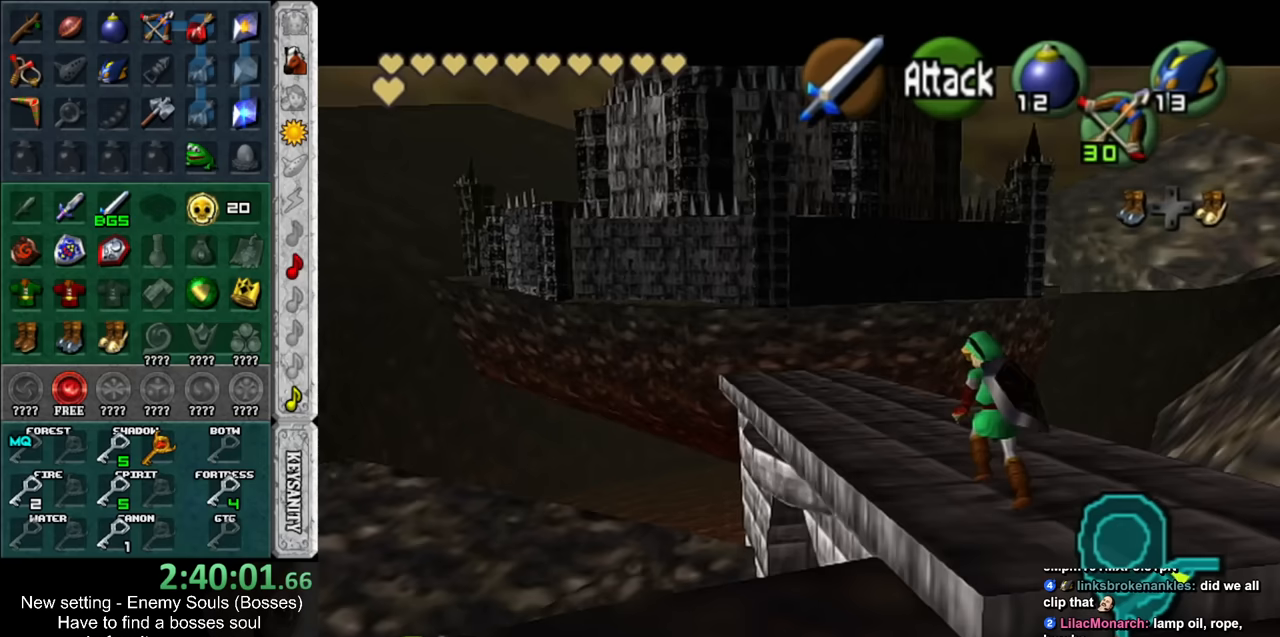
{"buttons": [], "left_stick": "up", "right_stick": "center", "events": [[17, "left_stick", "up"]]}
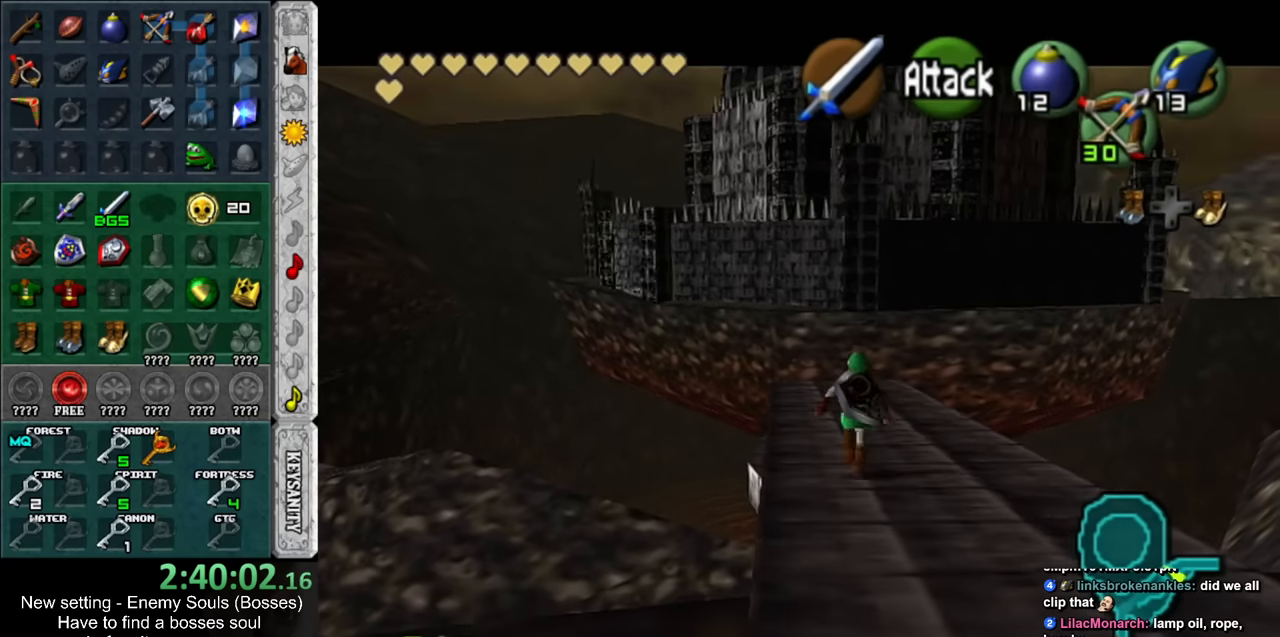
{"buttons": [], "left_stick": "up", "right_stick": "center", "events": []}
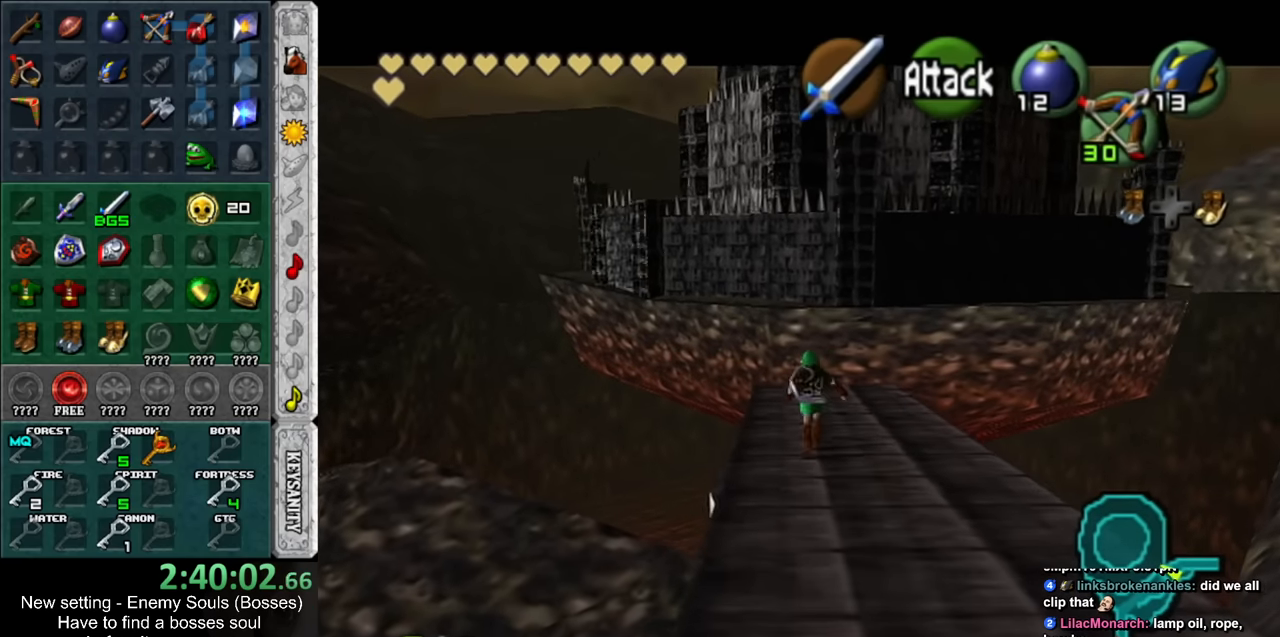
{"buttons": [], "left_stick": "up", "right_stick": "center", "events": []}
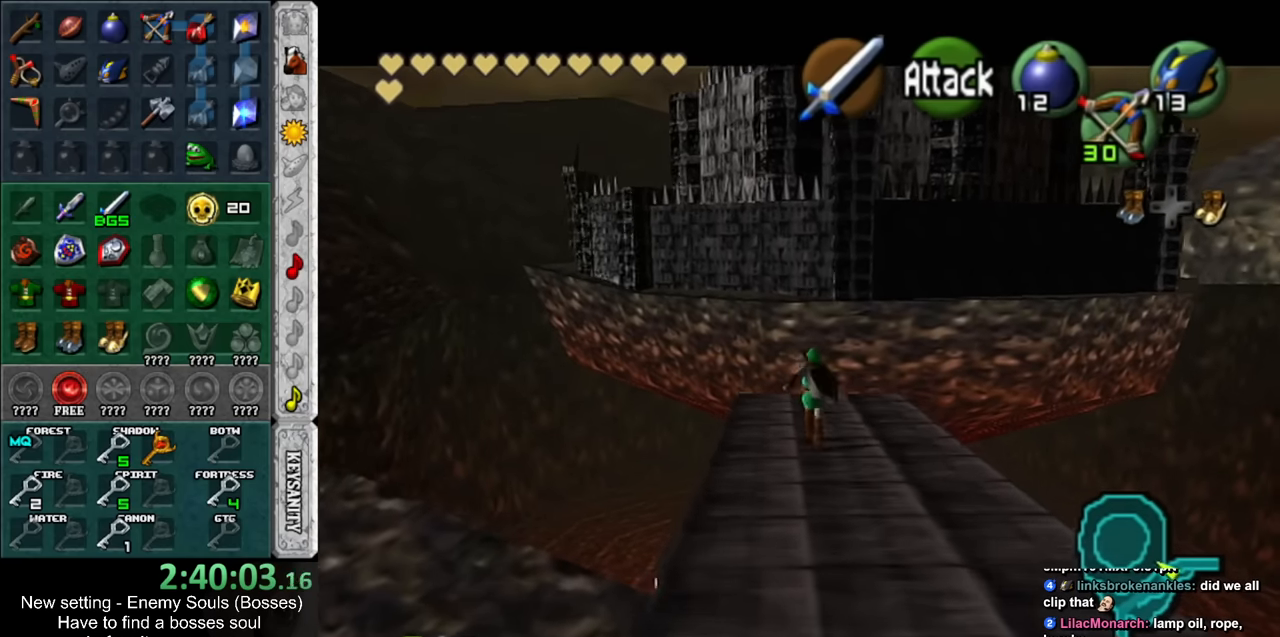
{"buttons": [], "left_stick": "up", "right_stick": "center", "events": []}
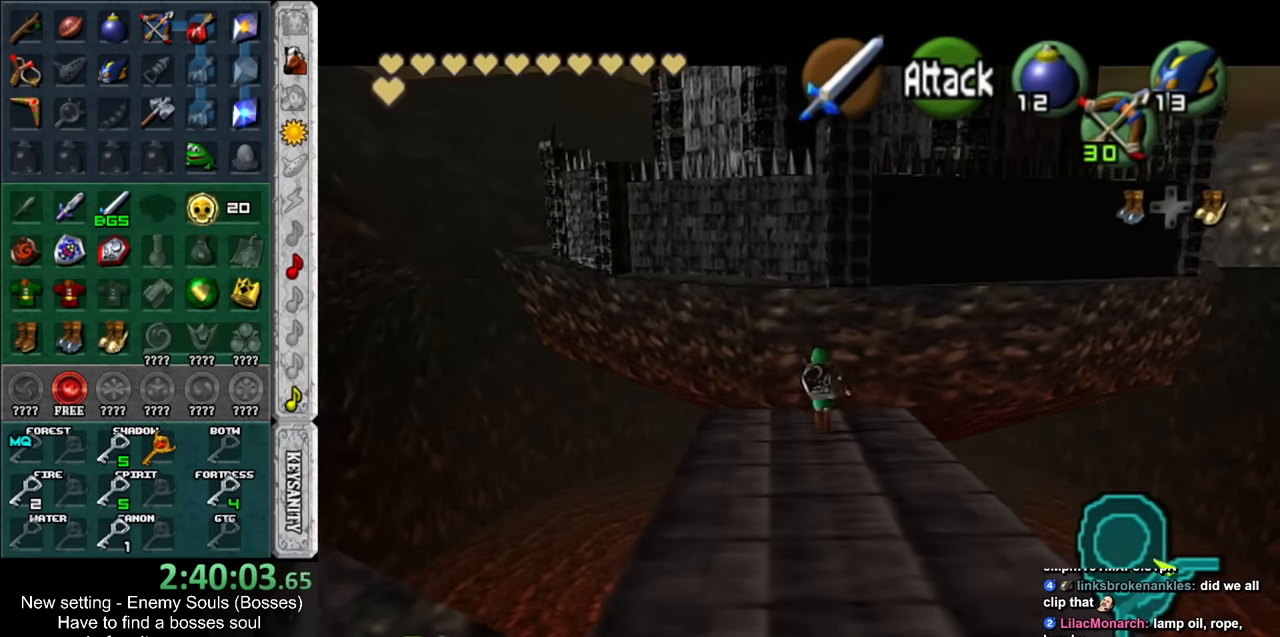
{"buttons": [], "left_stick": "up", "right_stick": "center", "events": []}
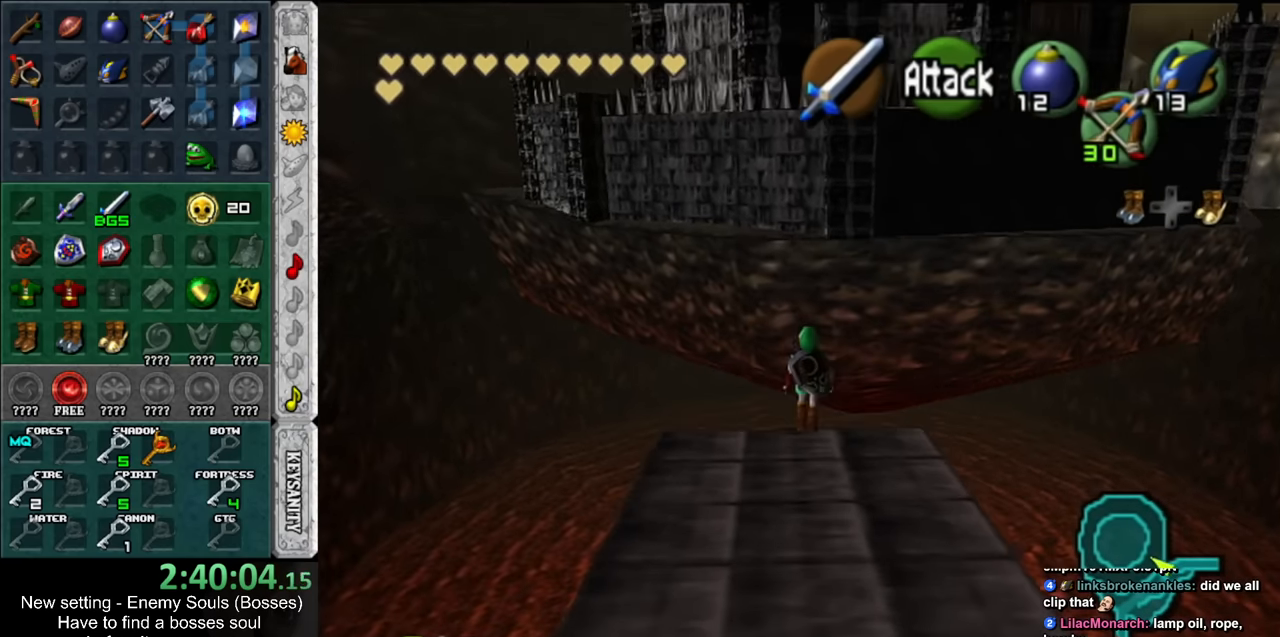
{"buttons": ["L1"], "left_stick": "center", "right_stick": "center", "events": [[50, "left_stick", "center"], [300, "left_stick", "right"], [400, "left_stick", "center"], [450, "L1", "down"]]}
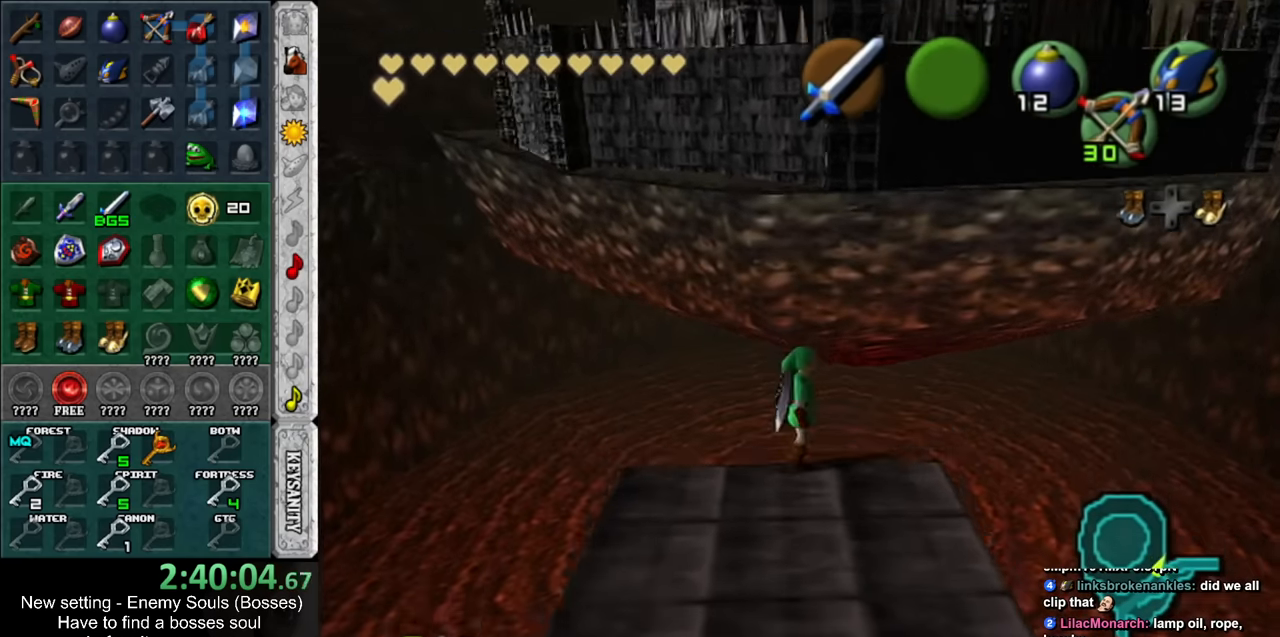
{"buttons": ["L1"], "left_stick": "center", "right_stick": "center", "events": [[134, "L1", "up"], [334, "left_stick", "up"], [400, "left_stick", "center"], [484, "L1", "down"]]}
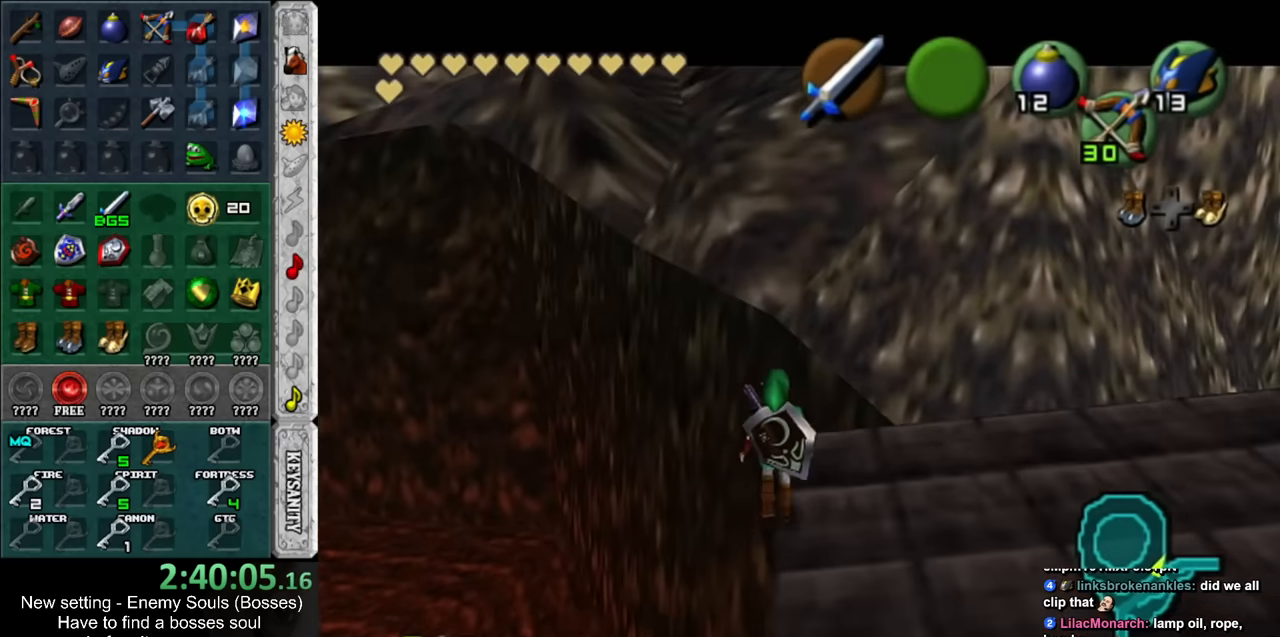
{"buttons": ["L1"], "left_stick": "center", "right_stick": "center", "events": []}
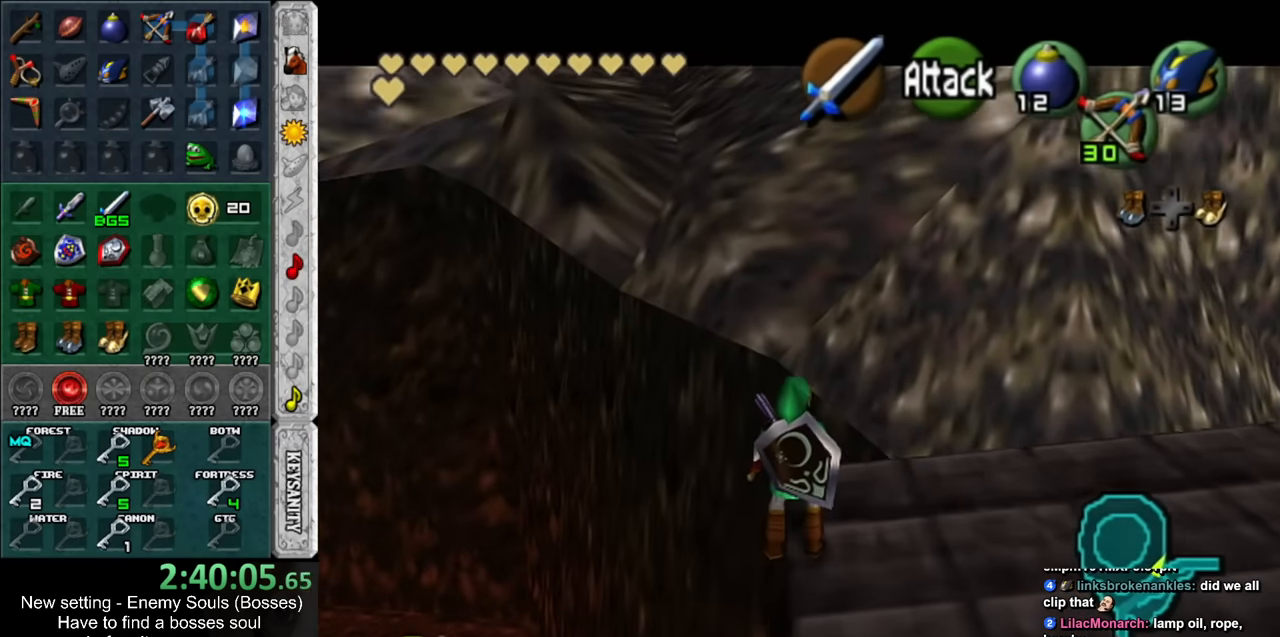
{"buttons": ["L1"], "left_stick": "center", "right_stick": "center", "events": []}
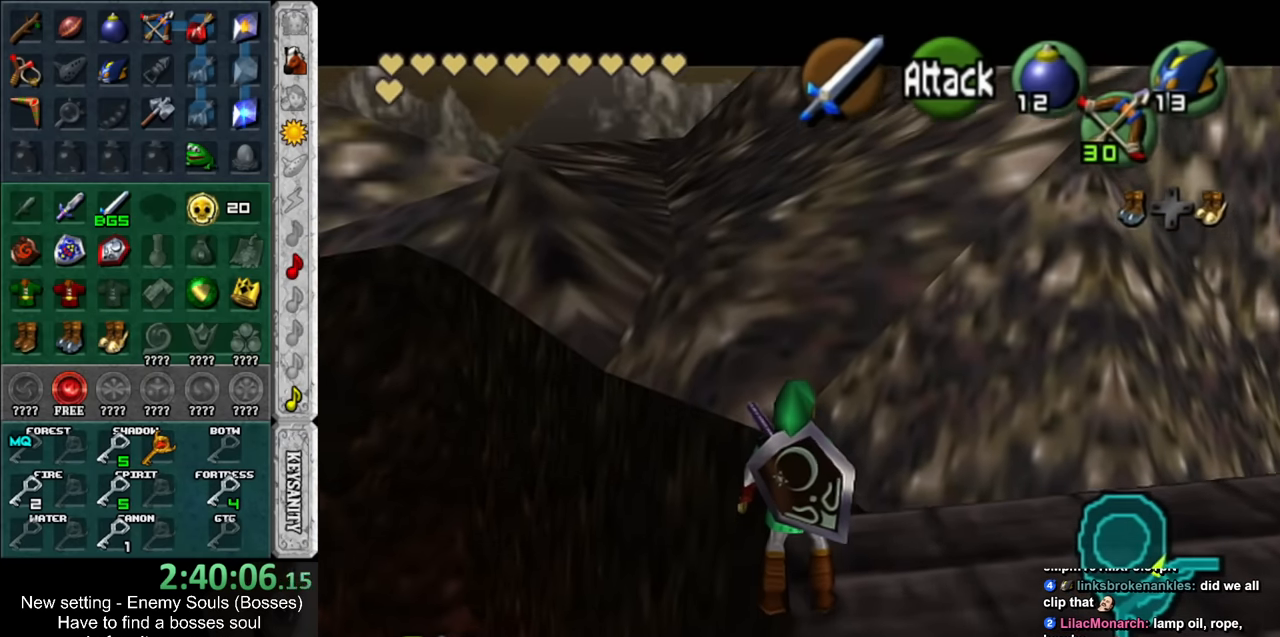
{"buttons": ["L1"], "left_stick": "center", "right_stick": "center", "events": [[84, "L1", "up"], [334, "L1", "down"]]}
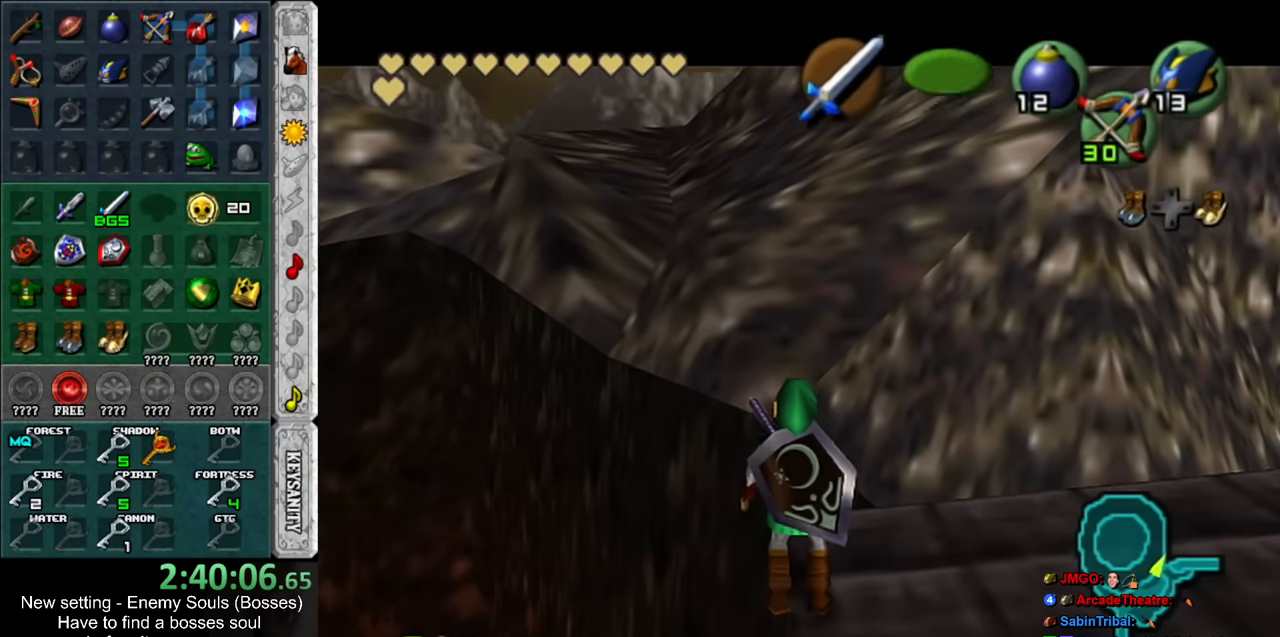
{"buttons": ["L1"], "left_stick": "center", "right_stick": "center", "events": []}